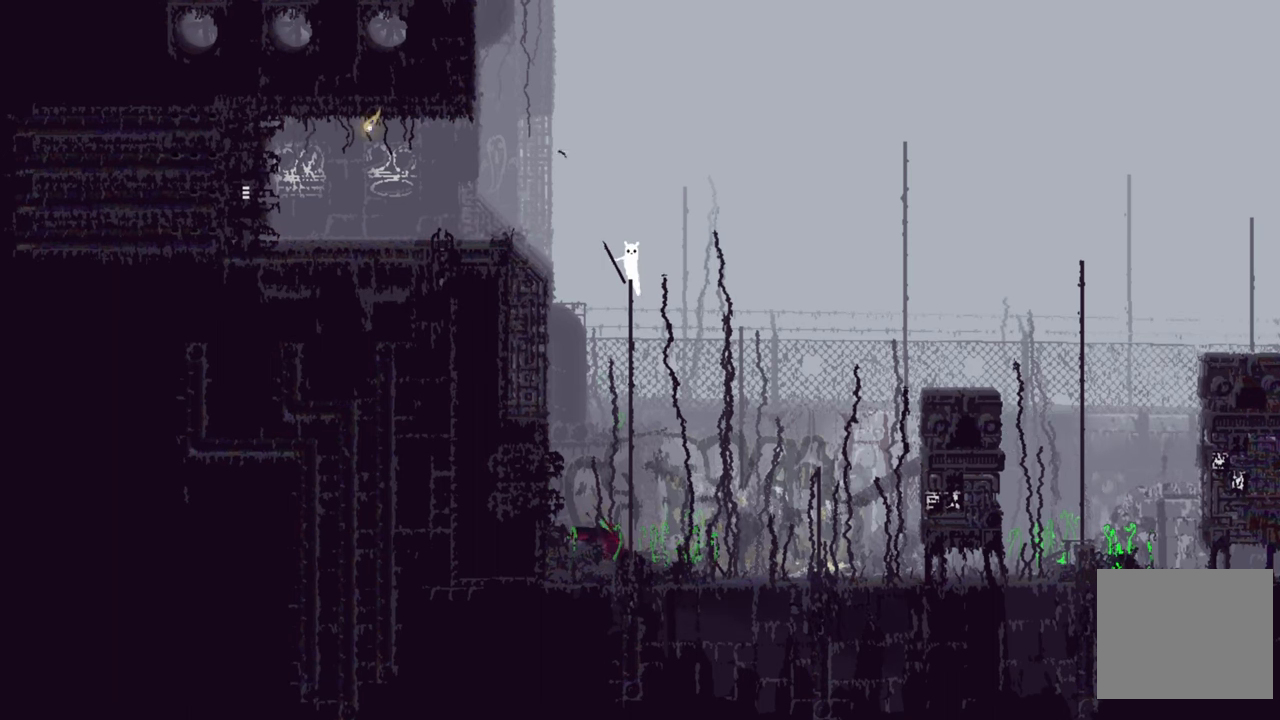
Gameplay with a controller (Xbox layout); each line is a JSON object with the inputs held at the frame after it. "events" lists button and stick changes between this image and that frame as [ms after this image, input, new state], when the widget could be followed in between.
{"buttons": ["A"], "left_stick": "up-left", "right_stick": "center", "events": [[300, "left_stick", "up-left"], [367, "A", "down"]]}
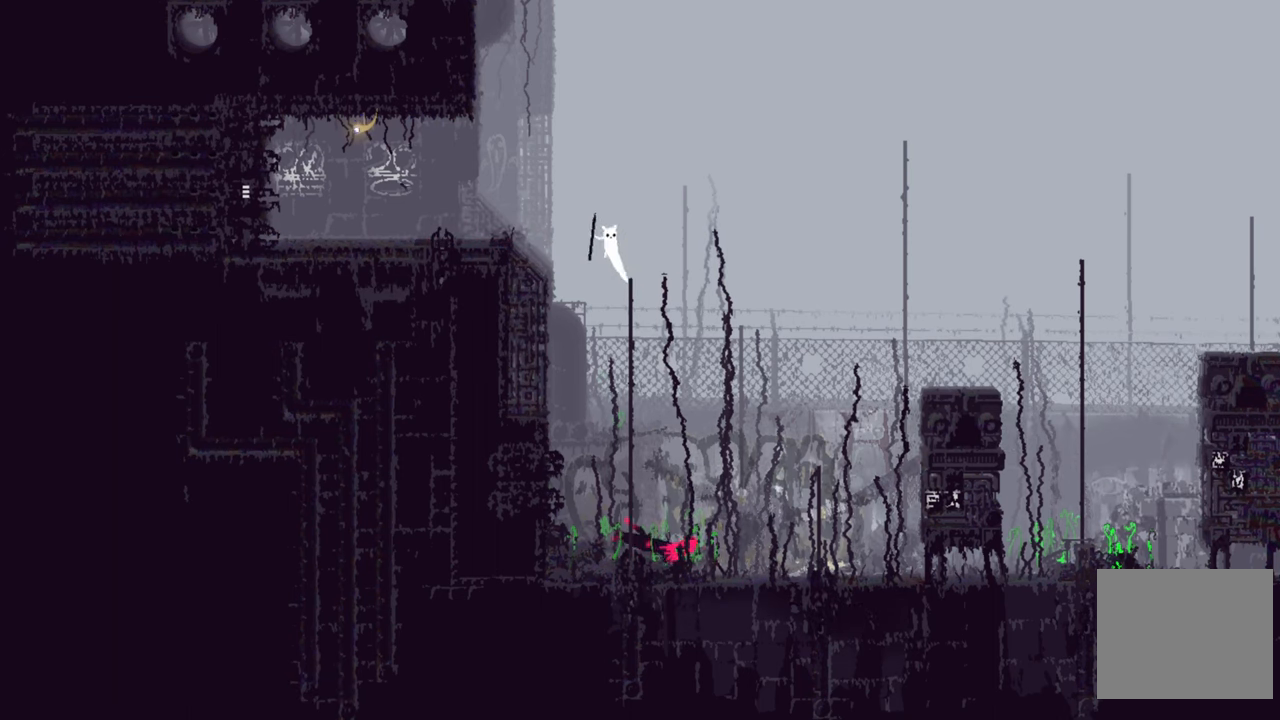
{"buttons": [], "left_stick": "left", "right_stick": "center", "events": [[50, "left_stick", "left"], [433, "A", "up"]]}
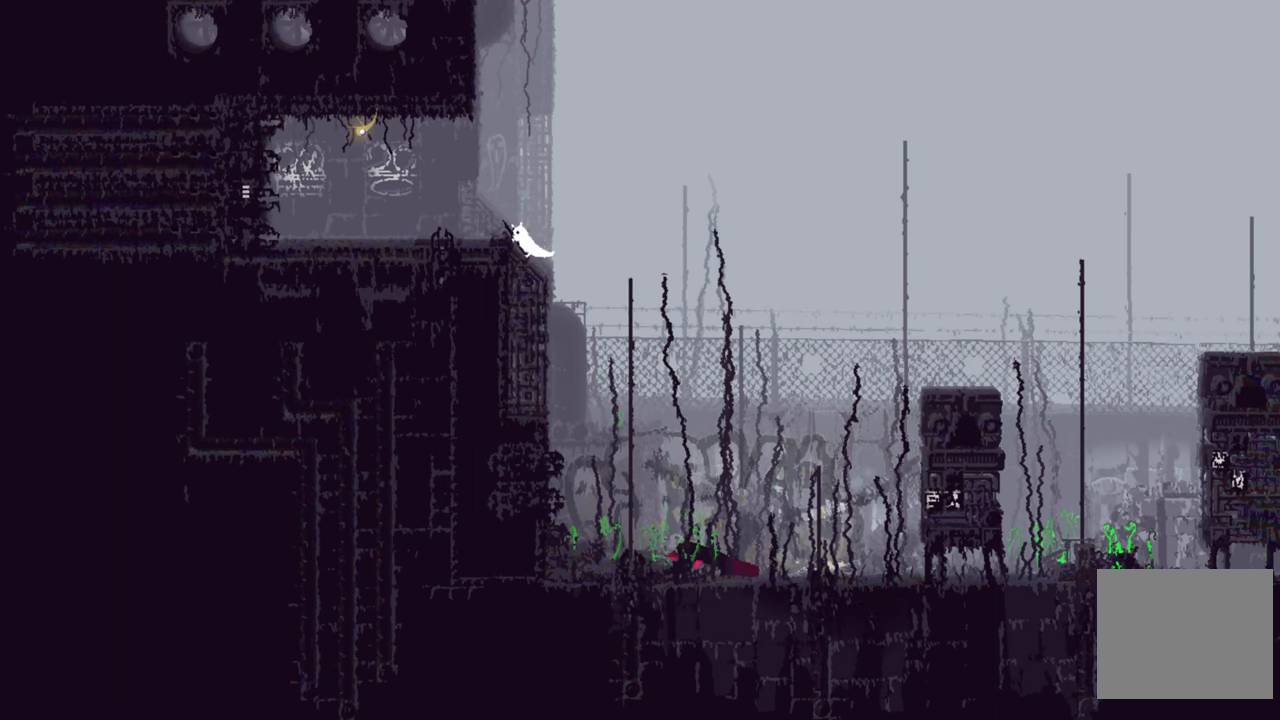
{"buttons": [], "left_stick": "left", "right_stick": "center", "events": []}
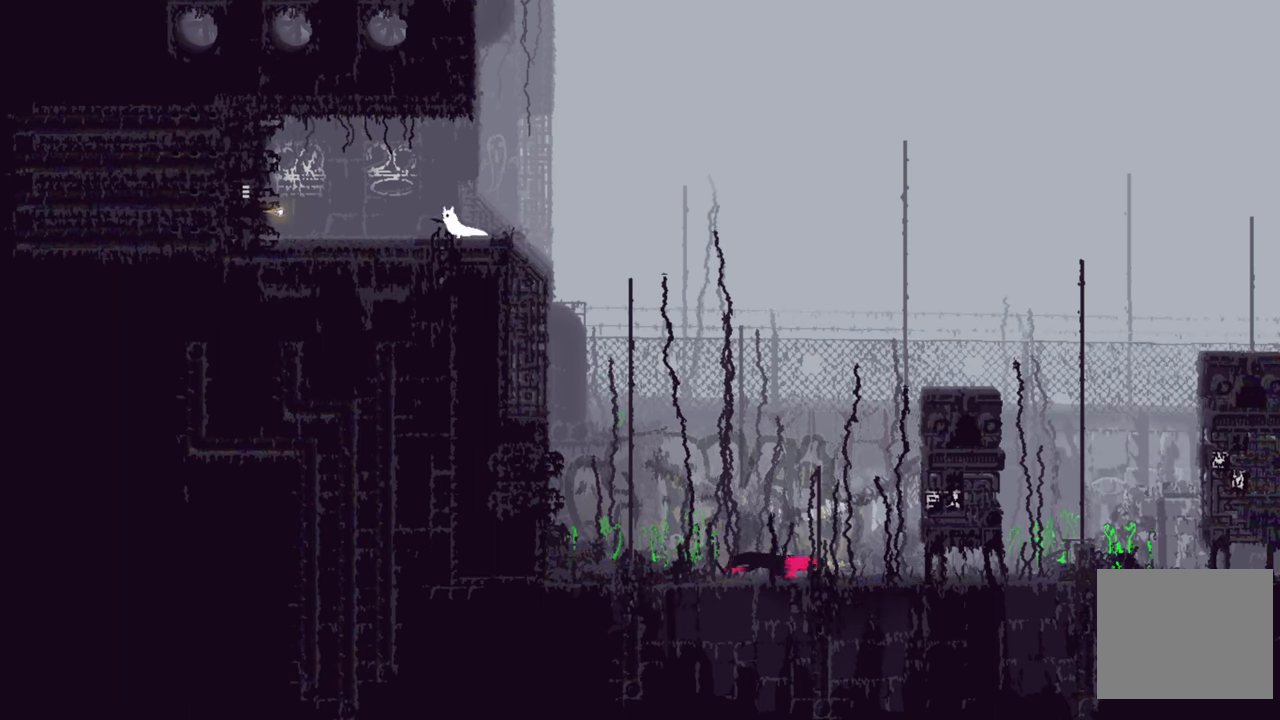
{"buttons": [], "left_stick": "left", "right_stick": "center", "events": []}
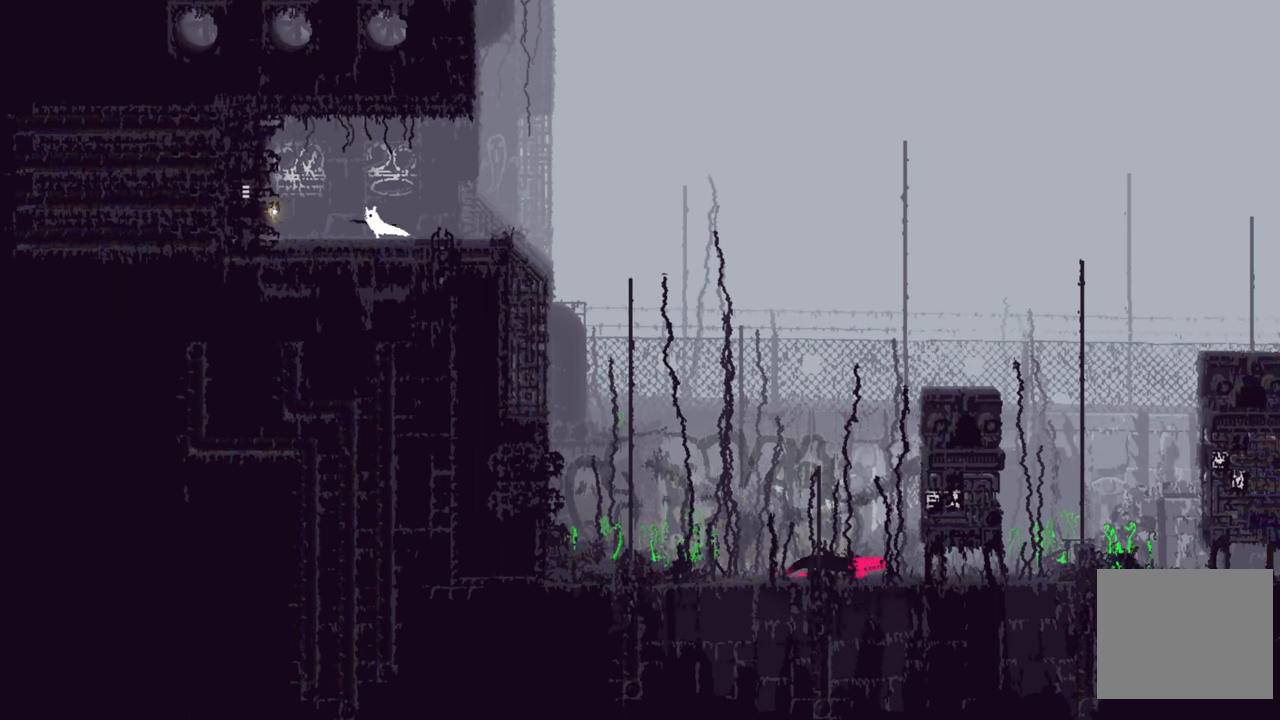
{"buttons": [], "left_stick": "left", "right_stick": "center", "events": []}
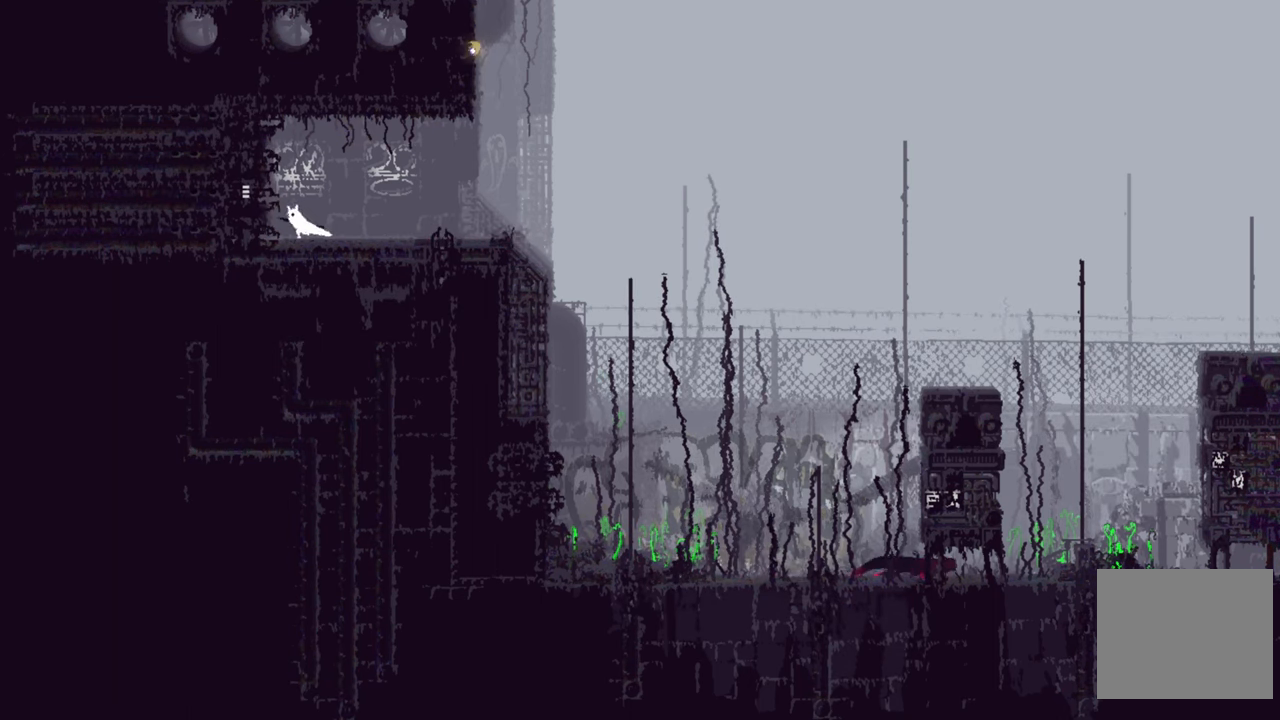
{"buttons": [], "left_stick": "left", "right_stick": "center", "events": [[183, "A", "down"], [267, "A", "up"]]}
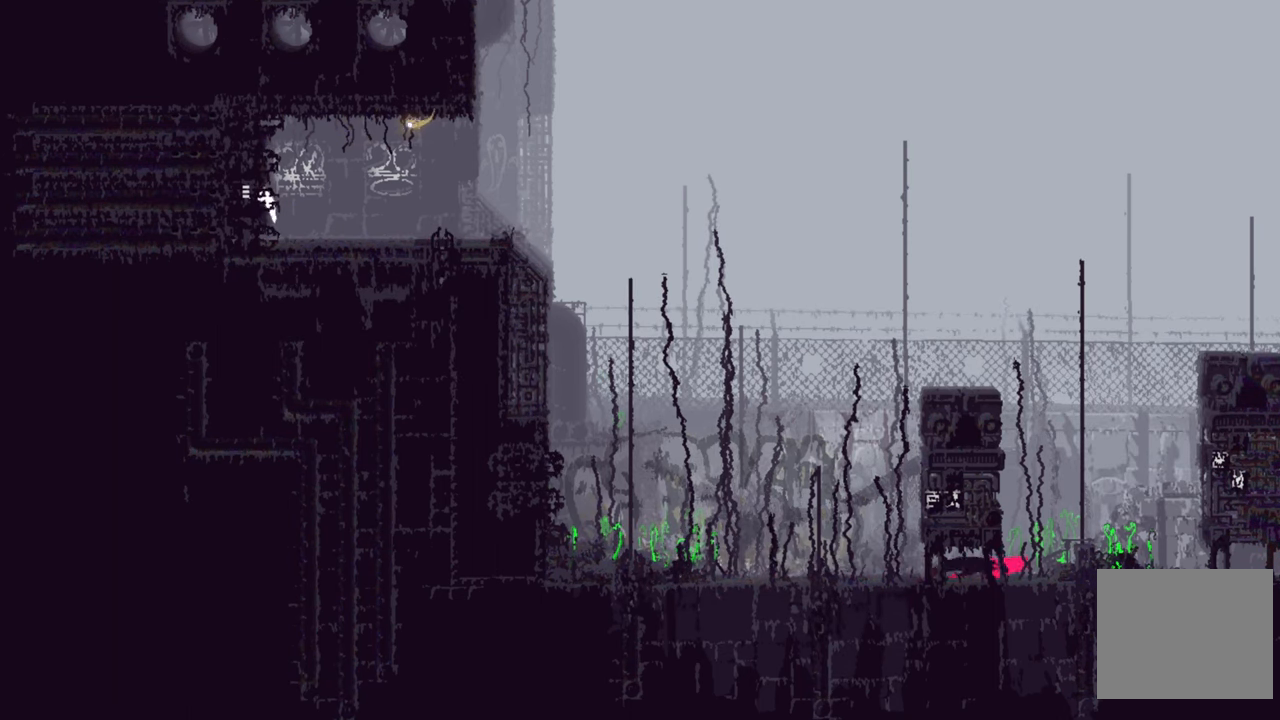
{"buttons": [], "left_stick": "left", "right_stick": "center", "events": []}
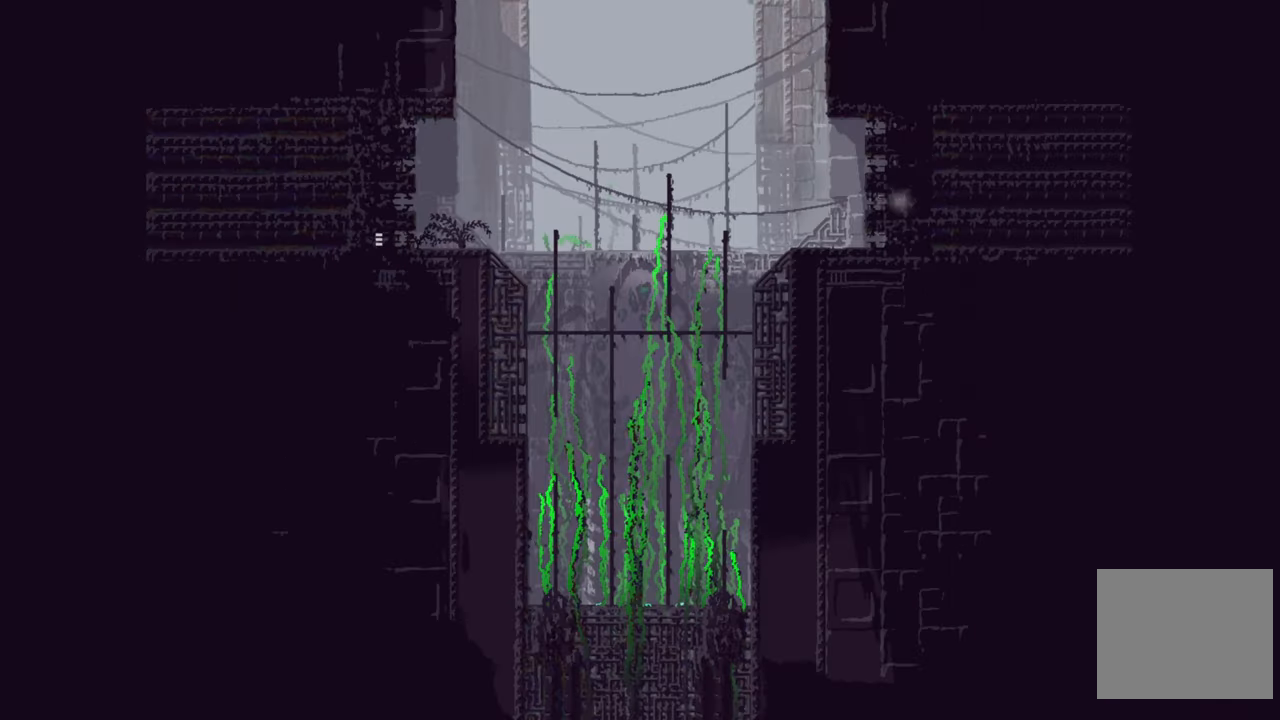
{"buttons": [], "left_stick": "left", "right_stick": "center", "events": []}
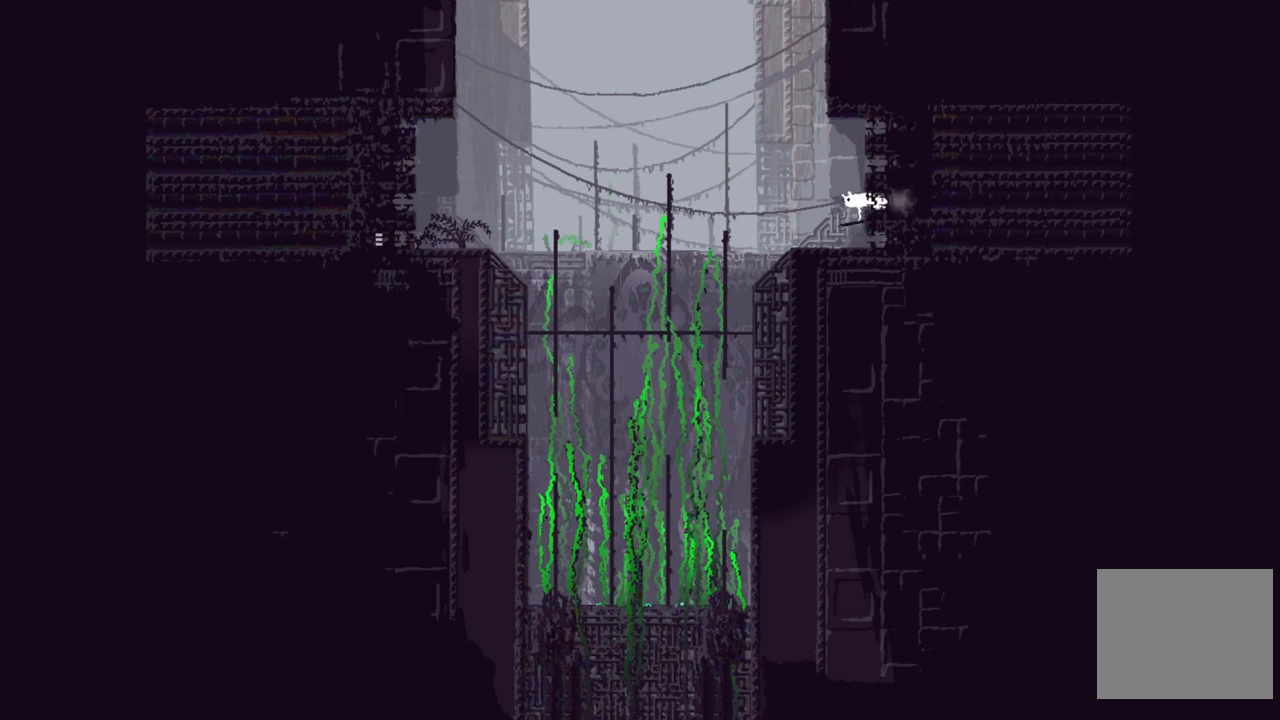
{"buttons": [], "left_stick": "center", "right_stick": "center", "events": [[434, "left_stick", "center"]]}
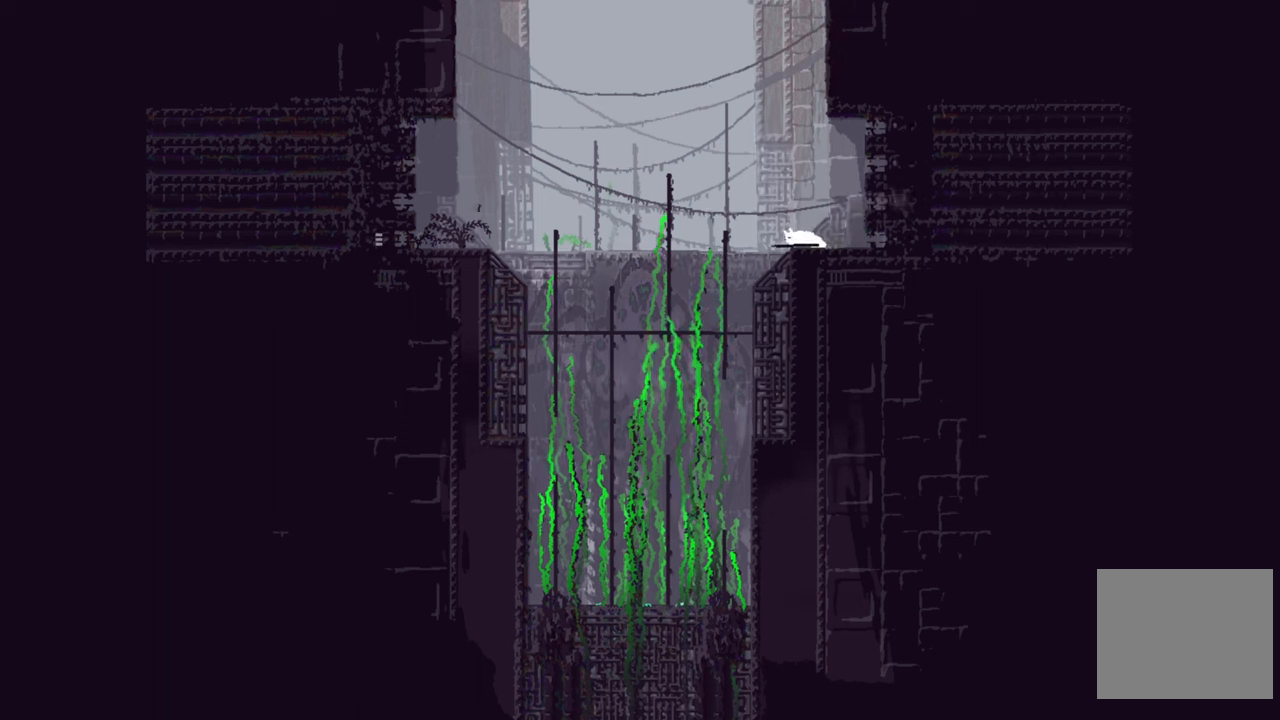
{"buttons": [], "left_stick": "up-left", "right_stick": "center", "events": [[300, "left_stick", "left"], [500, "left_stick", "up-left"]]}
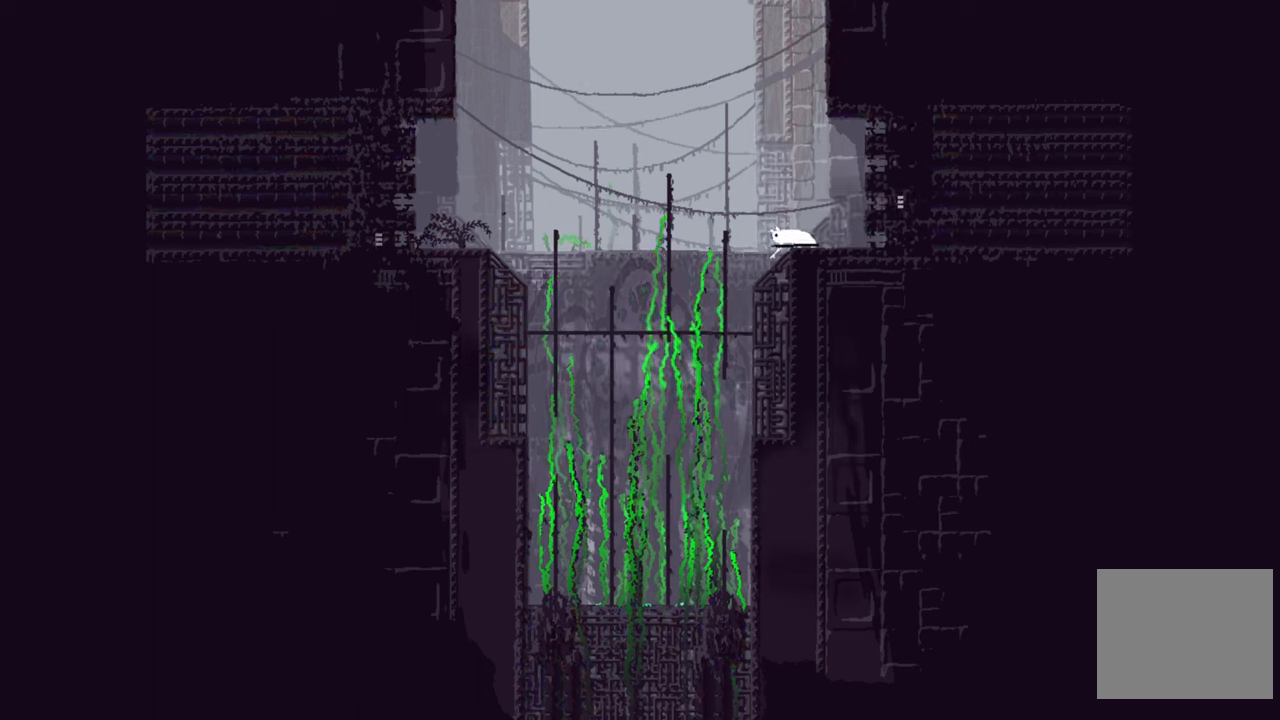
{"buttons": [], "left_stick": "up-left", "right_stick": "center", "events": [[17, "A", "down"], [484, "A", "up"]]}
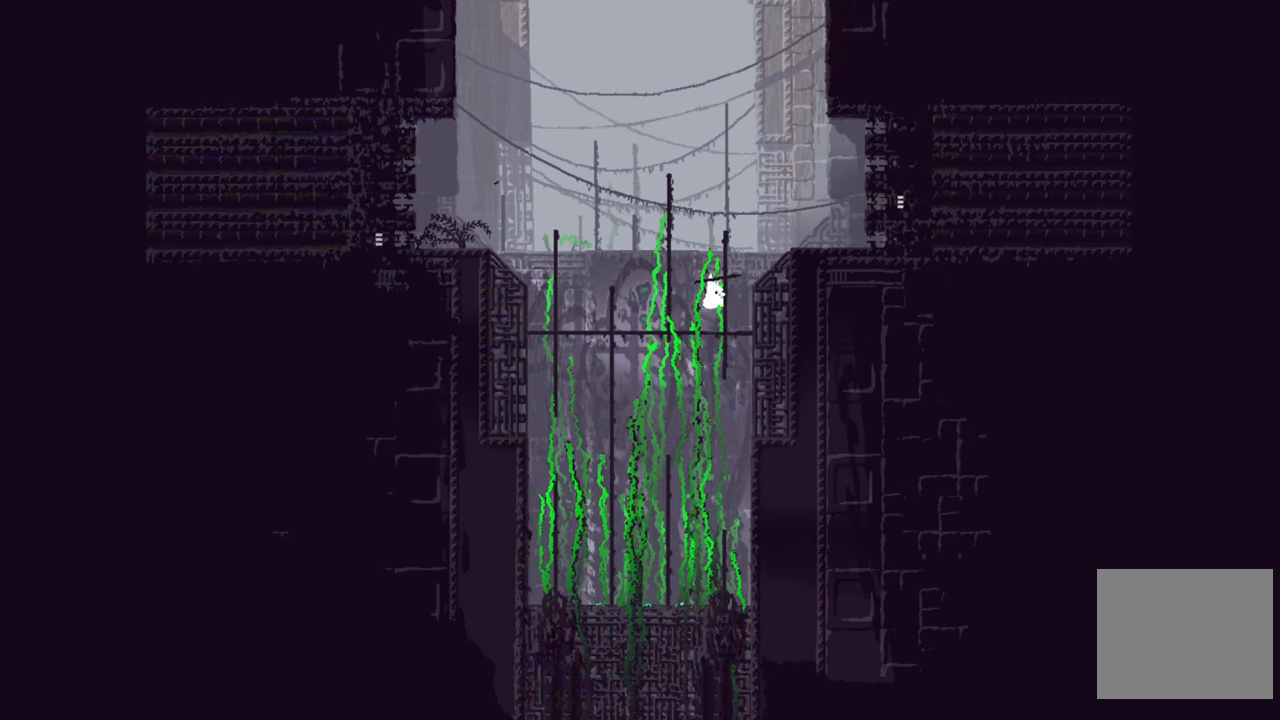
{"buttons": [], "left_stick": "up-left", "right_stick": "center", "events": []}
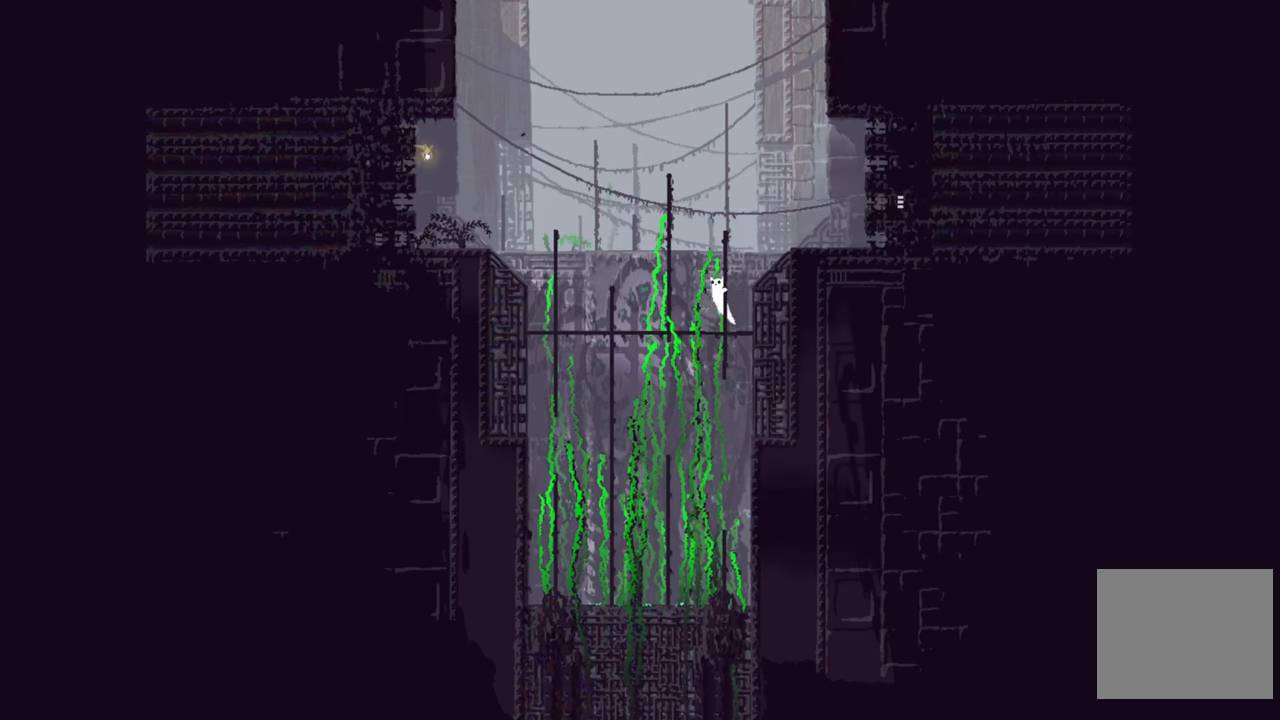
{"buttons": [], "left_stick": "up-left", "right_stick": "center", "events": [[250, "A", "down"], [500, "A", "up"]]}
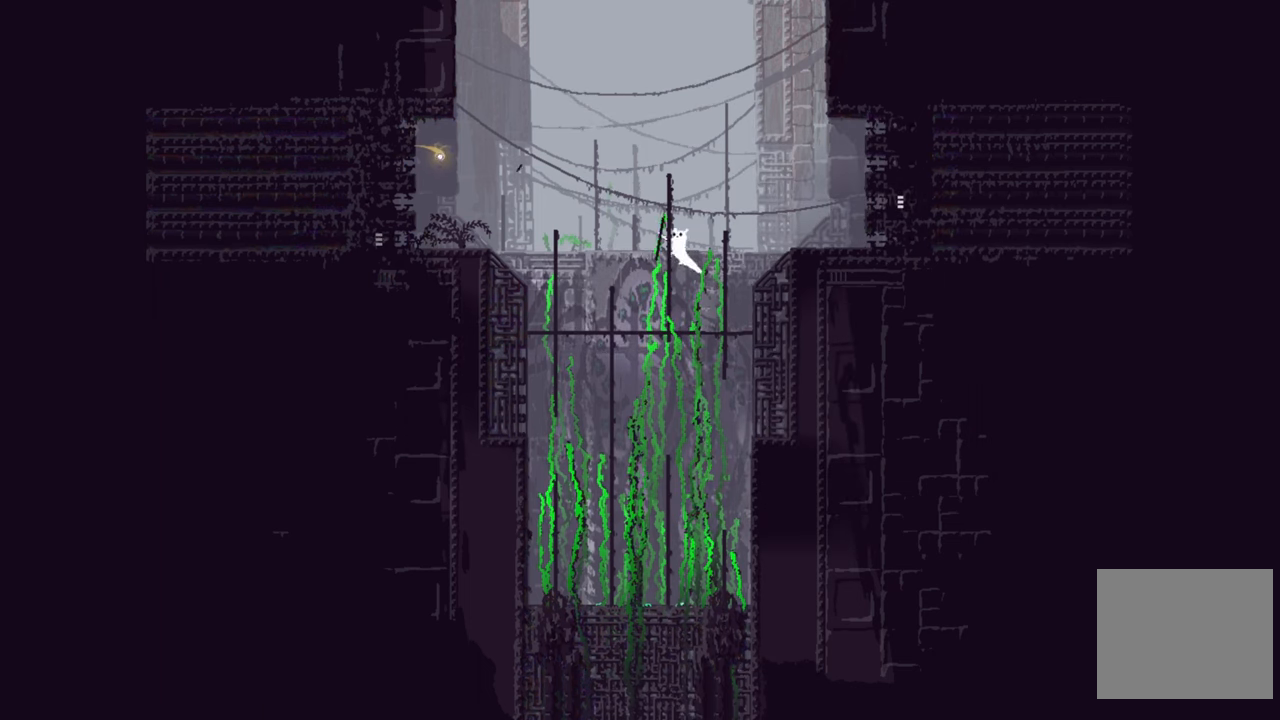
{"buttons": ["A"], "left_stick": "up-left", "right_stick": "center", "events": [[484, "A", "down"]]}
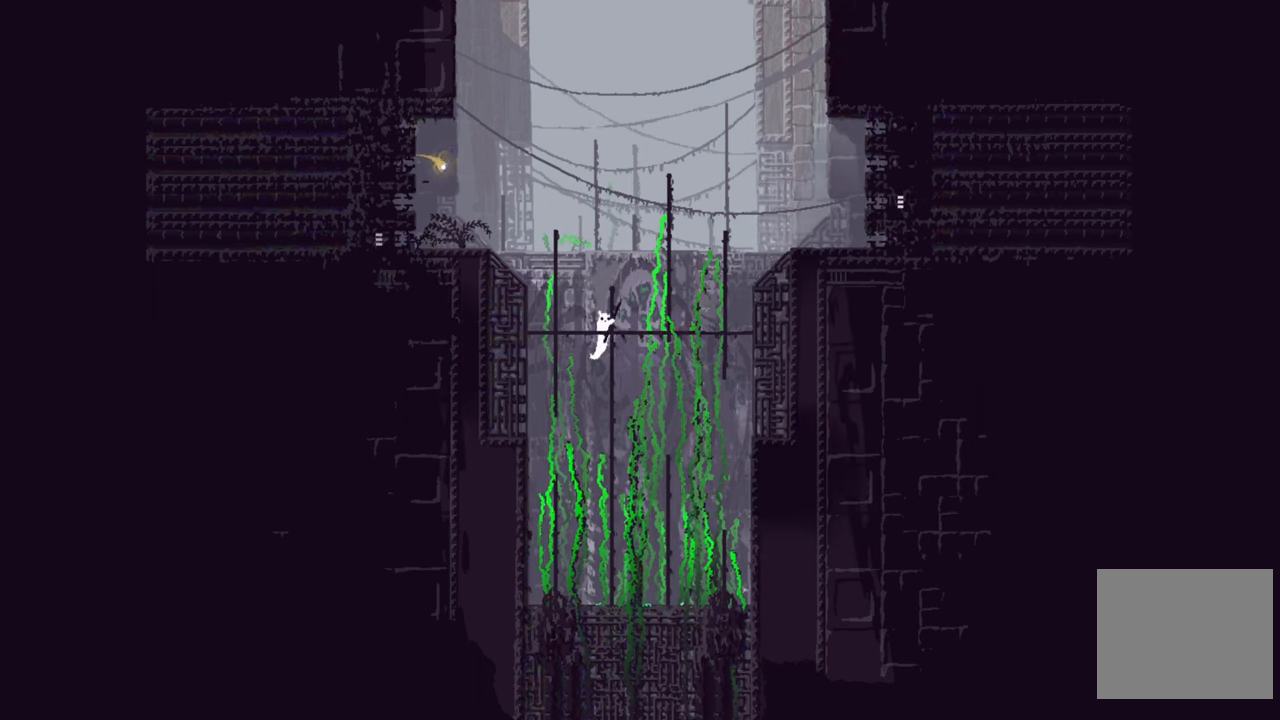
{"buttons": [], "left_stick": "up-left", "right_stick": "center", "events": [[334, "A", "up"]]}
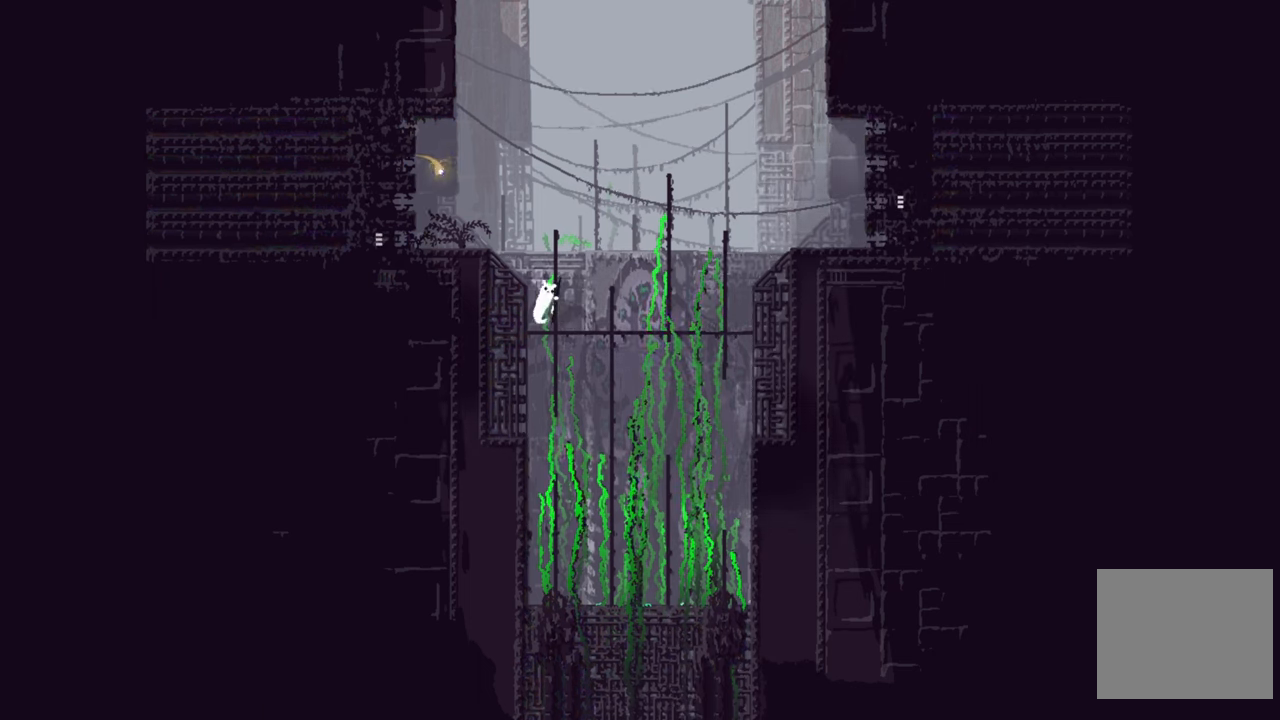
{"buttons": [], "left_stick": "up-left", "right_stick": "center", "events": []}
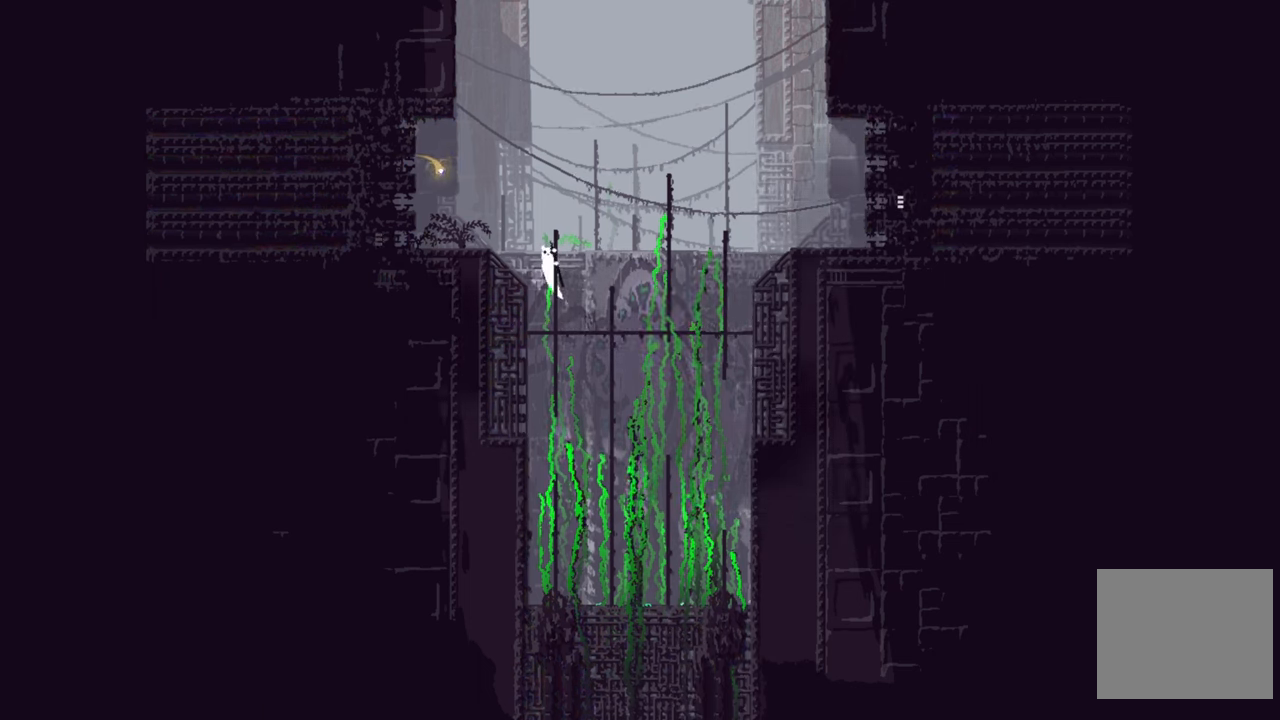
{"buttons": [], "left_stick": "left", "right_stick": "center", "events": [[184, "A", "down"], [234, "left_stick", "left"], [434, "A", "up"]]}
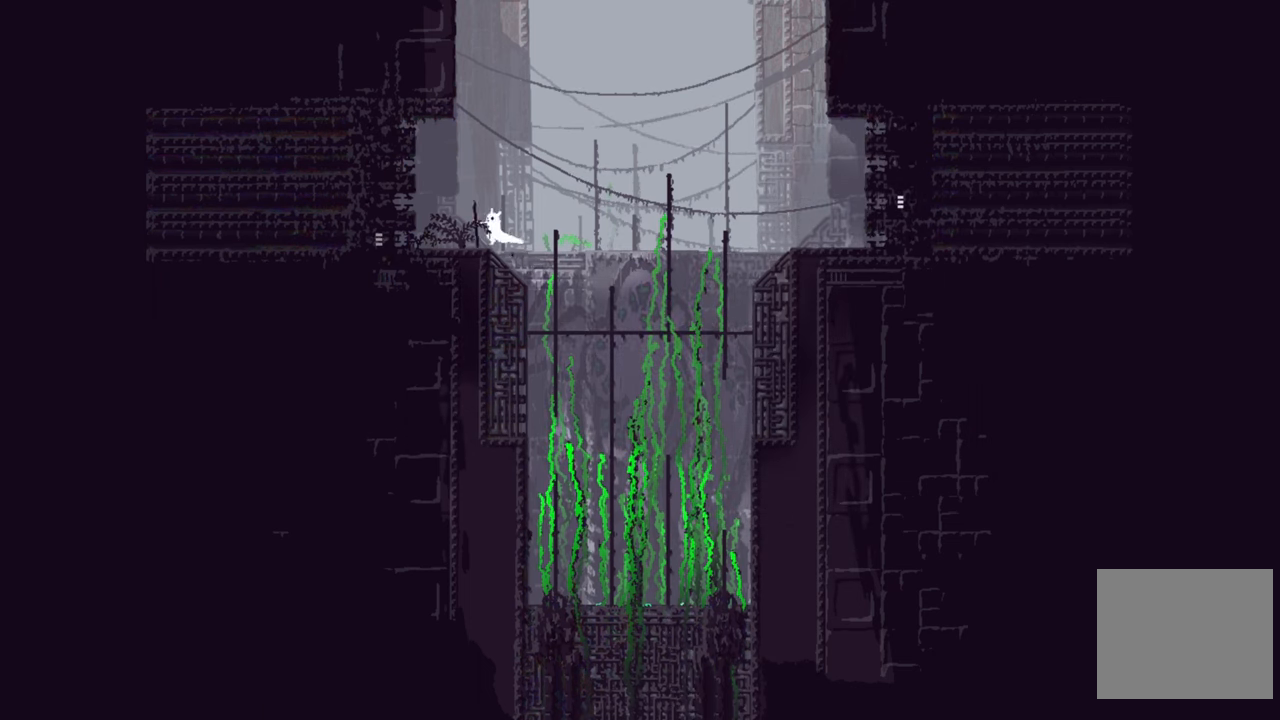
{"buttons": [], "left_stick": "left", "right_stick": "center", "events": []}
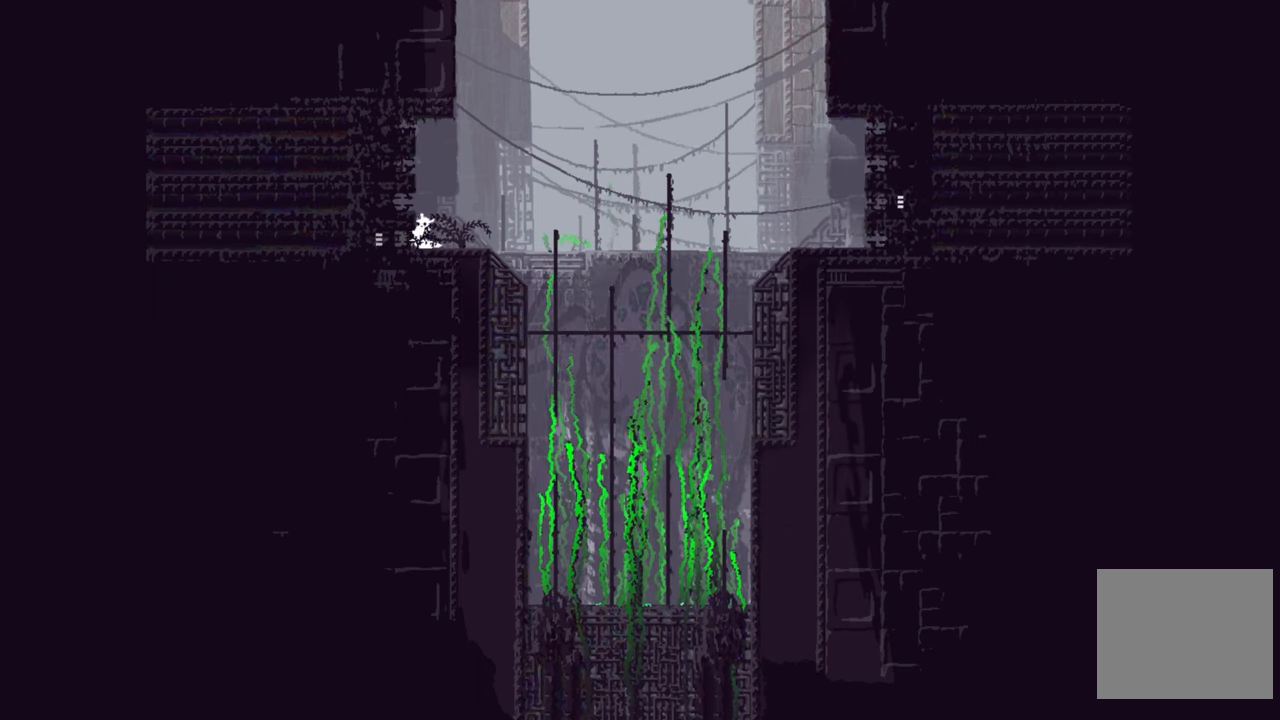
{"buttons": [], "left_stick": "left", "right_stick": "center", "events": []}
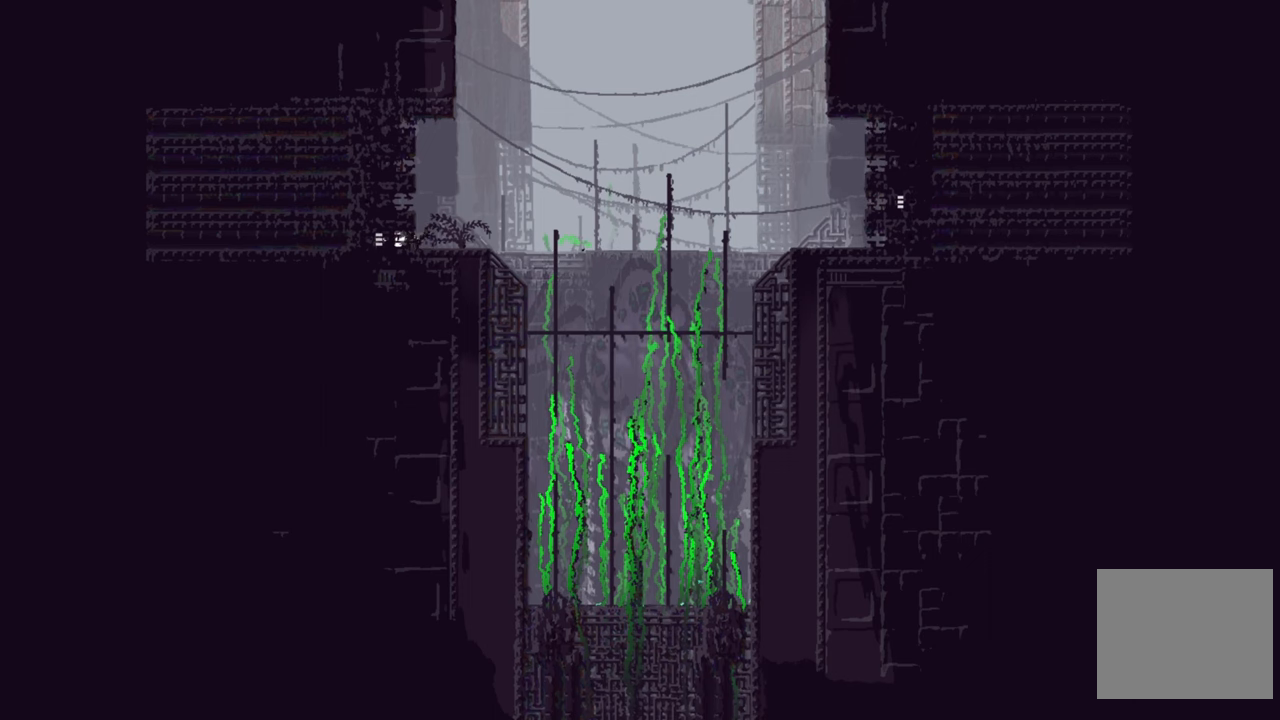
{"buttons": [], "left_stick": "left", "right_stick": "center", "events": []}
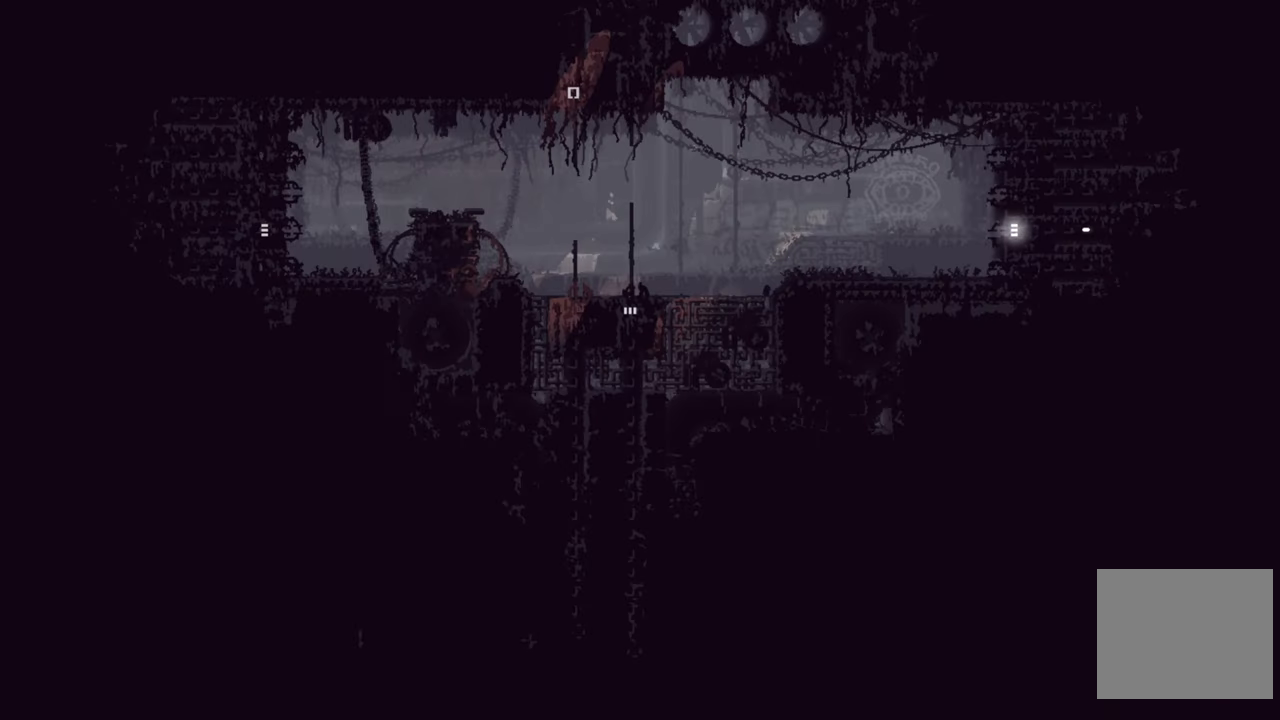
{"buttons": [], "left_stick": "left", "right_stick": "center", "events": []}
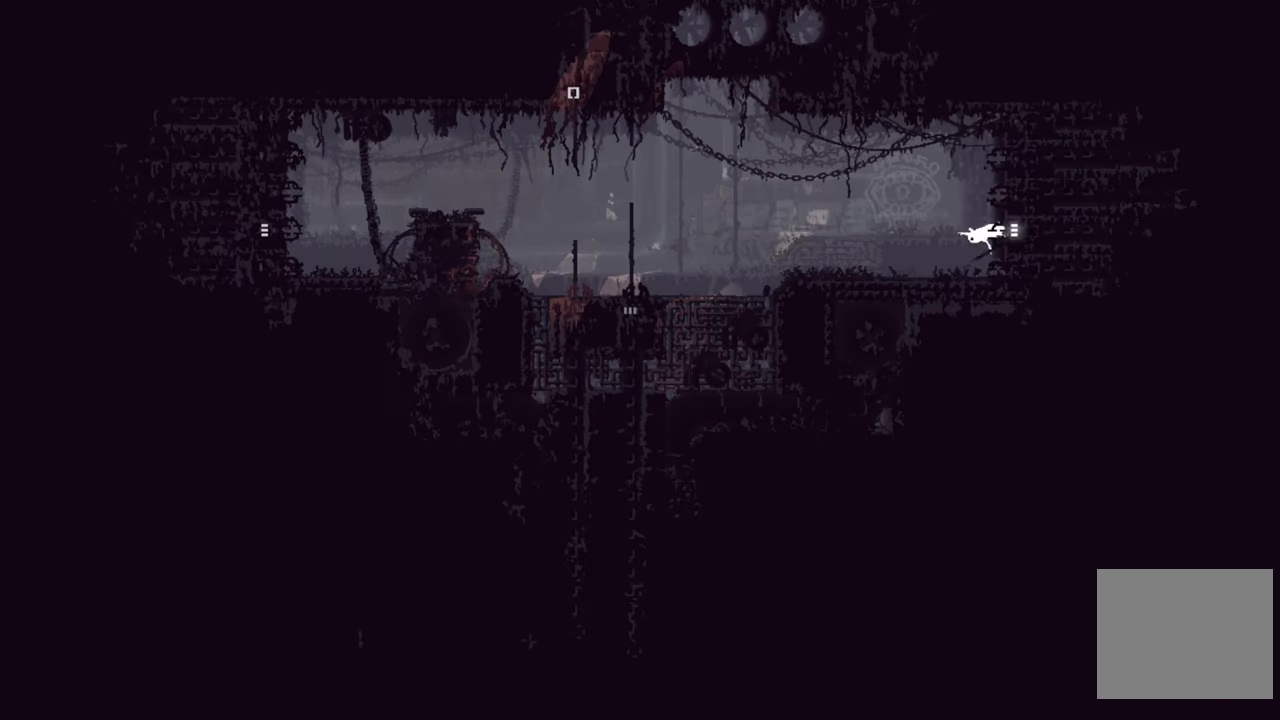
{"buttons": [], "left_stick": "left", "right_stick": "center", "events": []}
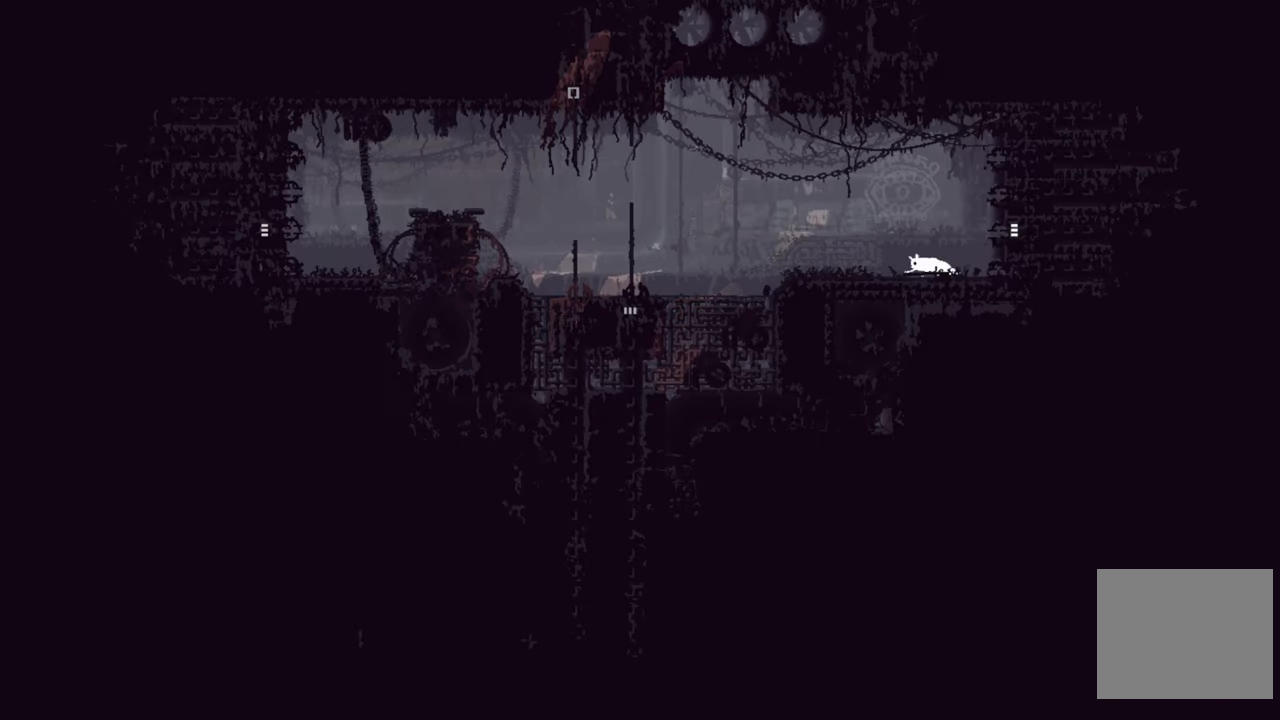
{"buttons": [], "left_stick": "left", "right_stick": "center", "events": []}
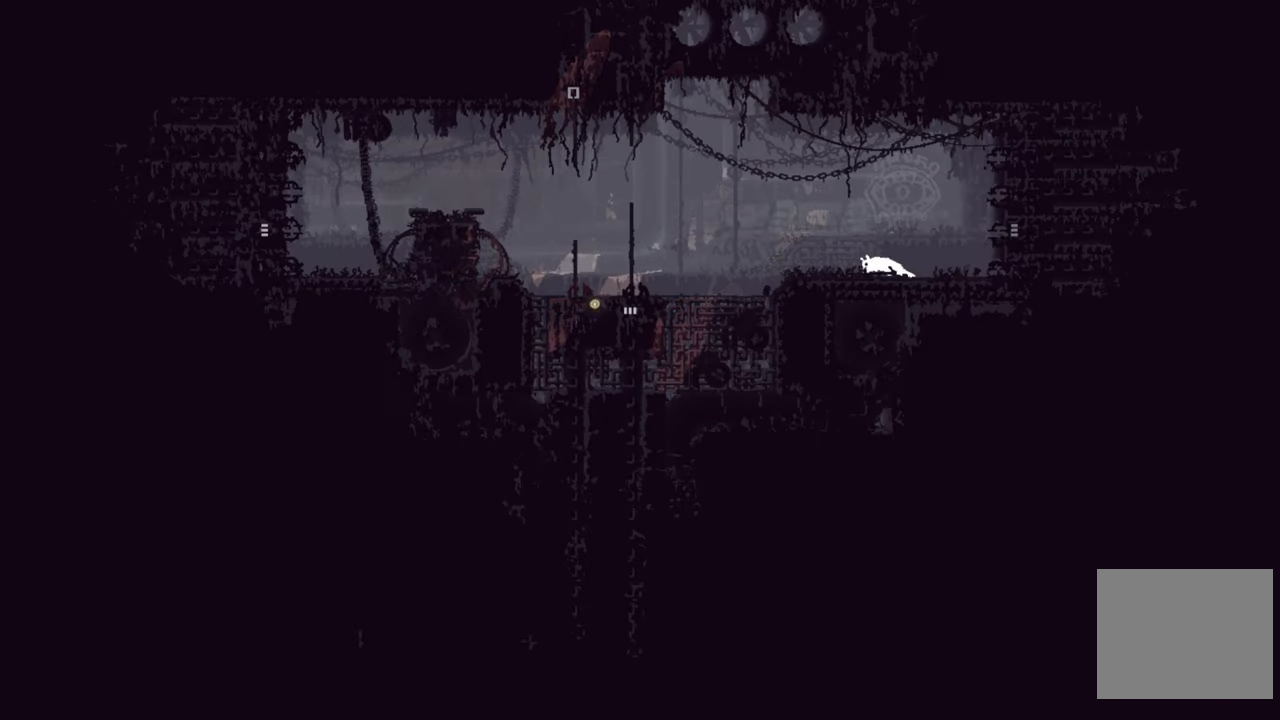
{"buttons": [], "left_stick": "left", "right_stick": "center", "events": []}